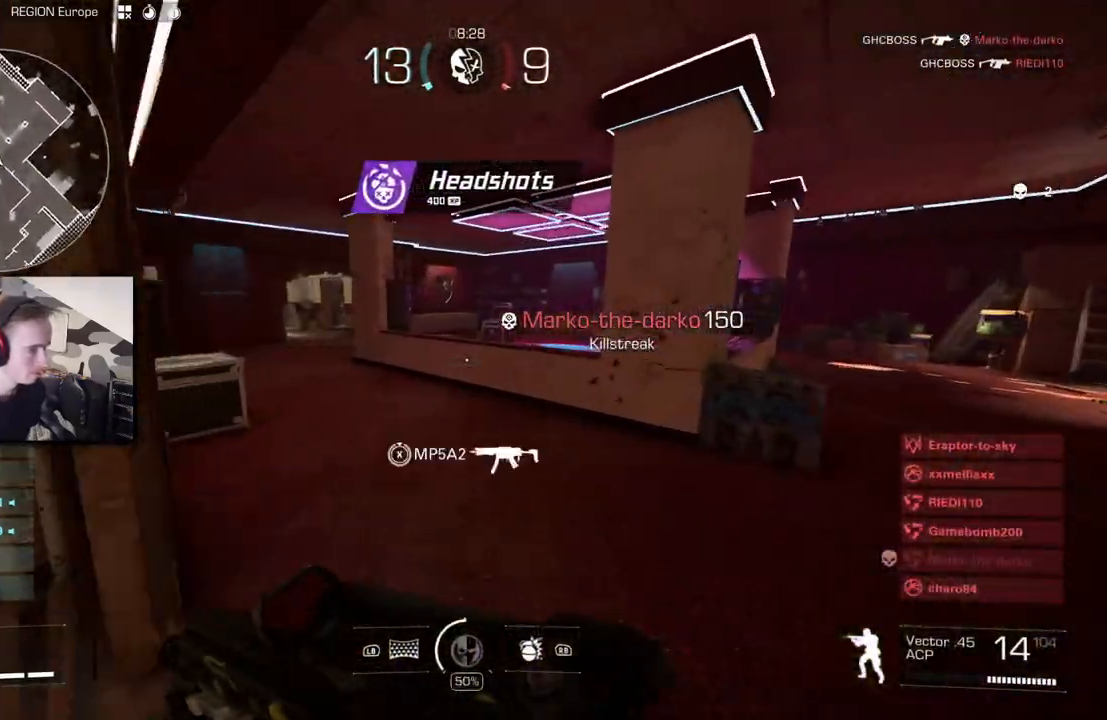
Gameplay with a controller (Xbox layout); each line is a JSON object with the inputs held at the frame after it (dt_ms = milliseconds from this image to that frame). "button_events" lists button changes between this image and that frame as [ms after this image, input, new state], when the widget could be followed in between (sticks are given only as held states). This document gives stick clicks only as held states, not as events. Not read: R1.
{"dt_ms": 500, "buttons": ["A"], "left_stick": "left", "right_stick": "right", "button_events": [[117, "B", "down"], [217, "B", "up"], [400, "A", "down"]]}
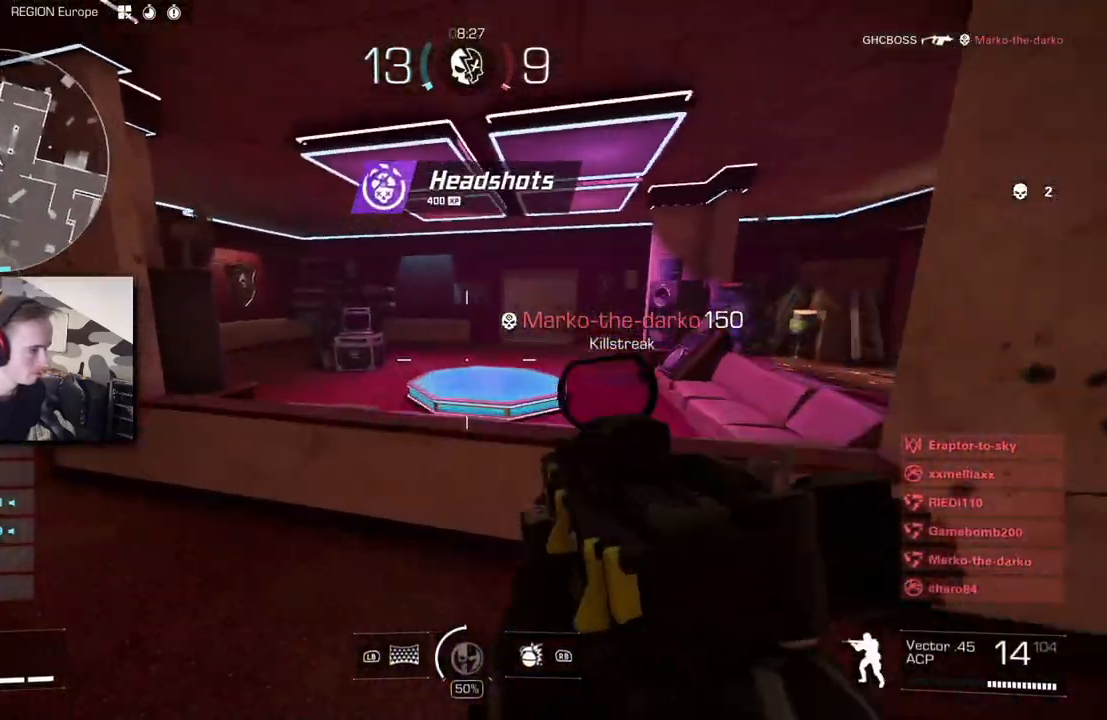
{"dt_ms": 500, "buttons": [], "left_stick": "left", "right_stick": "right", "button_events": [[17, "A", "up"], [433, "X", "down"], [483, "X", "up"]]}
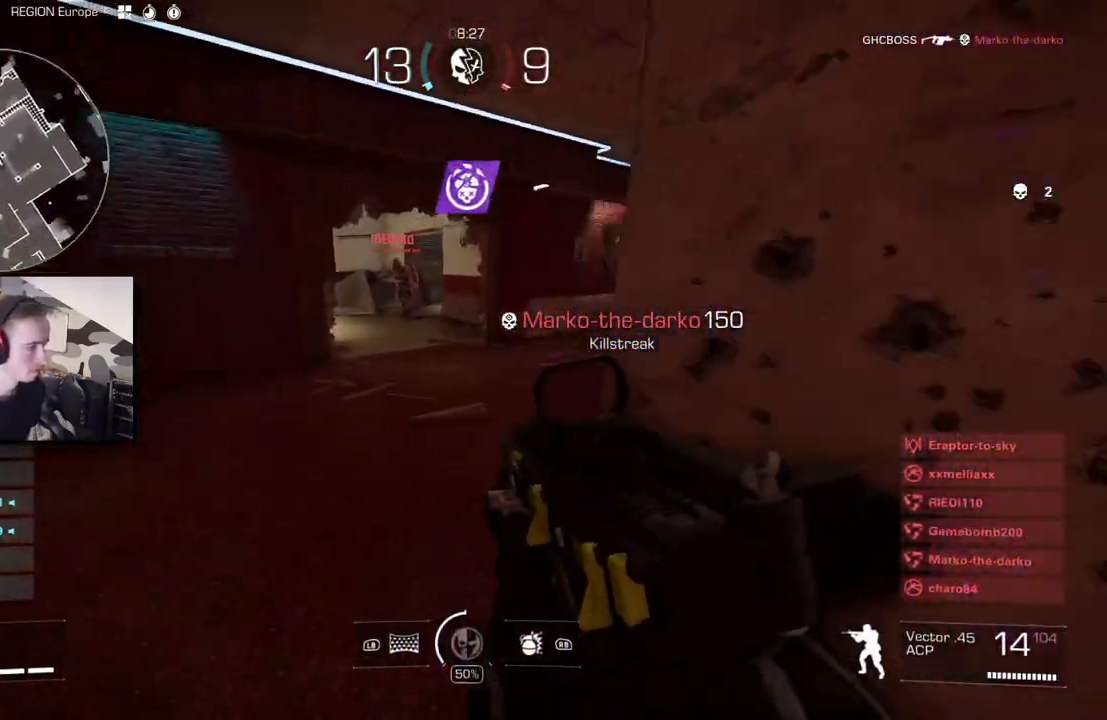
{"dt_ms": 500, "buttons": ["B", "Y"], "left_stick": "left", "right_stick": "right", "button_events": [[283, "Y", "down"], [433, "Y", "up"], [500, "B", "down"], [500, "Y", "down"]]}
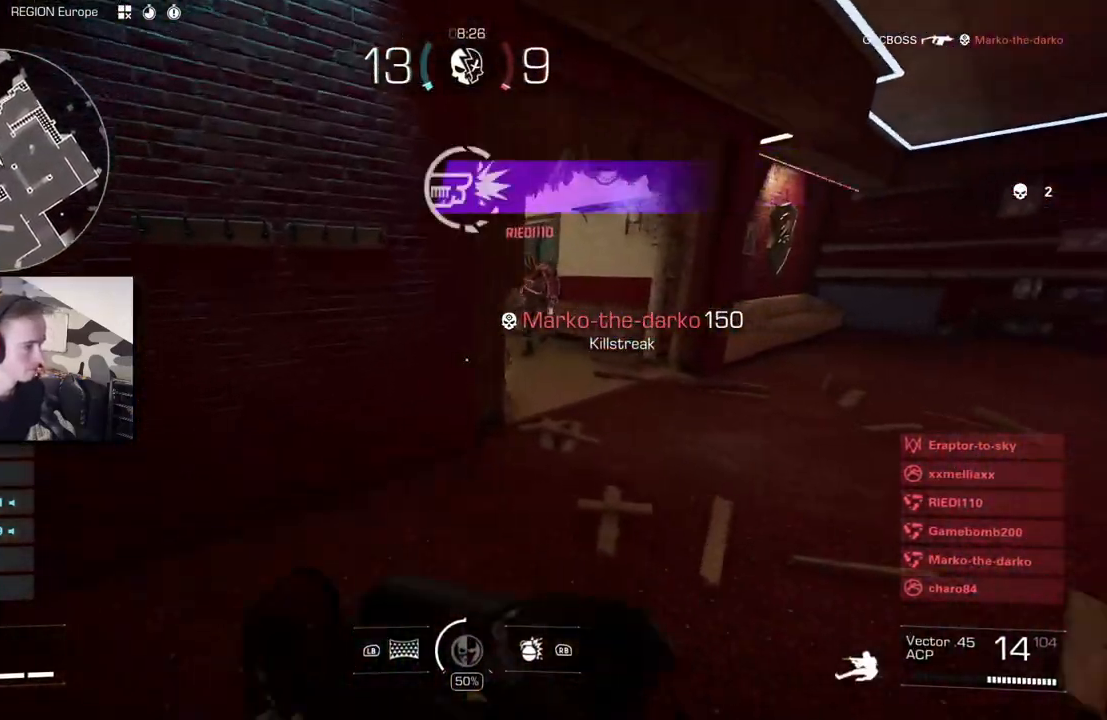
{"dt_ms": 500, "buttons": [], "left_stick": "down", "right_stick": "center", "button_events": [[133, "B", "up"], [233, "L1", "down"], [300, "A", "down"], [317, "L1", "up"], [417, "A", "up"], [500, "Y", "up"]]}
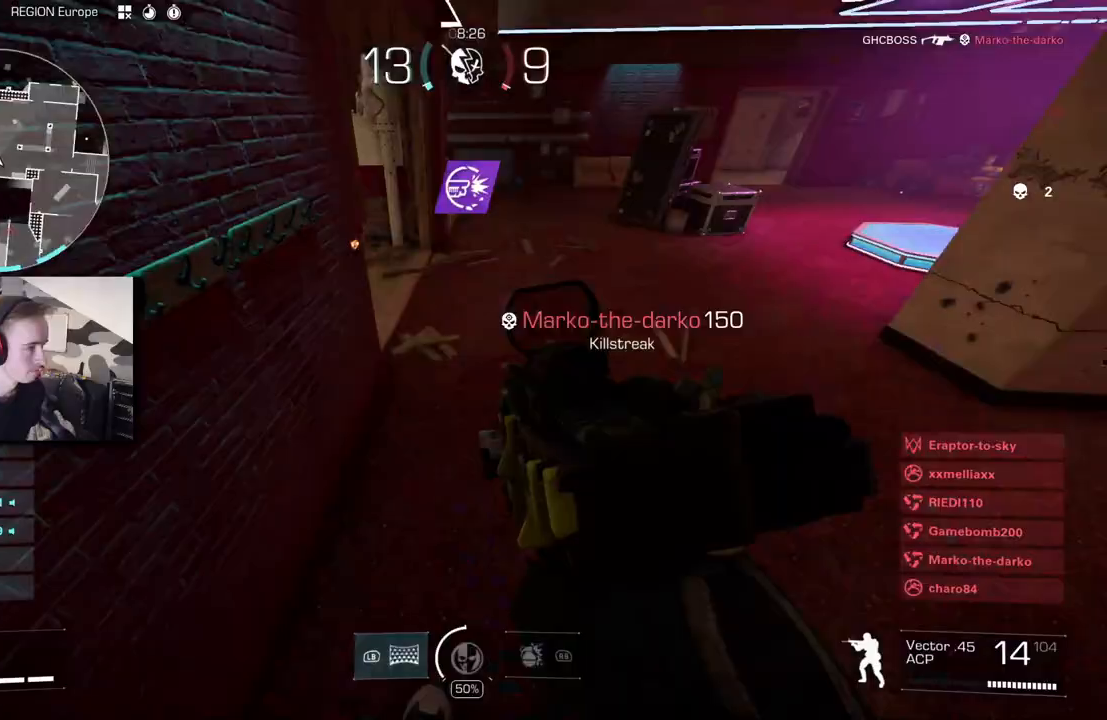
{"dt_ms": 500, "buttons": [], "left_stick": "center", "right_stick": "up", "button_events": []}
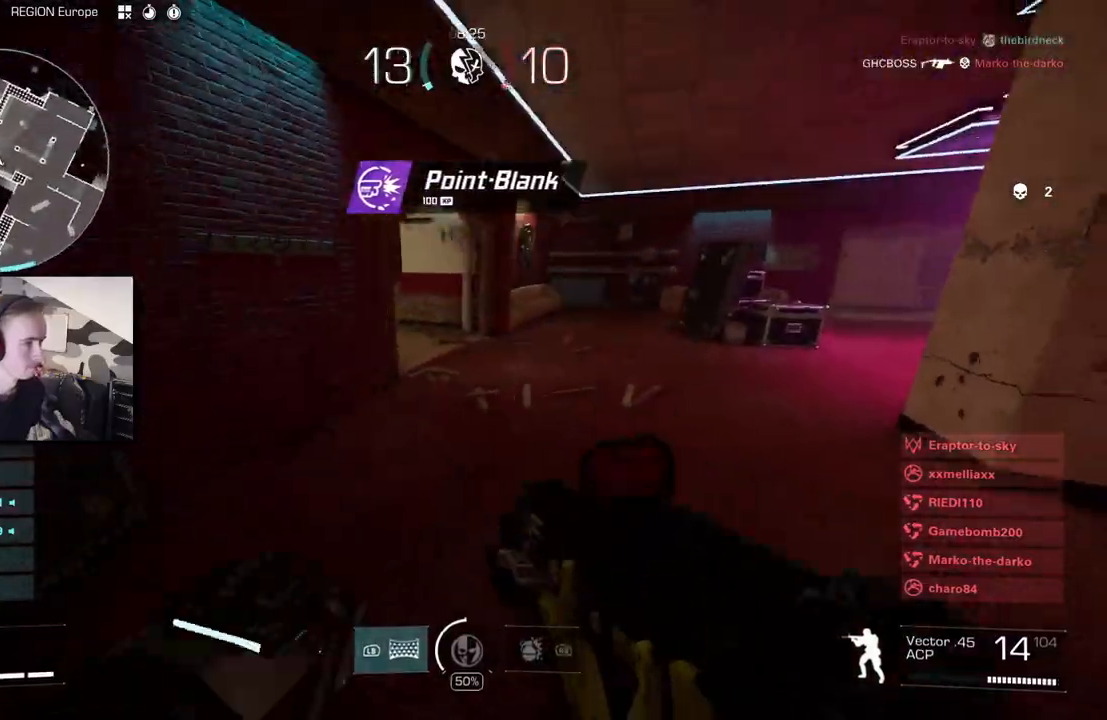
{"dt_ms": 500, "buttons": ["L2"], "left_stick": "down-left", "right_stick": "right", "button_events": [[300, "L2", "down"], [400, "B", "down"], [500, "B", "up"]]}
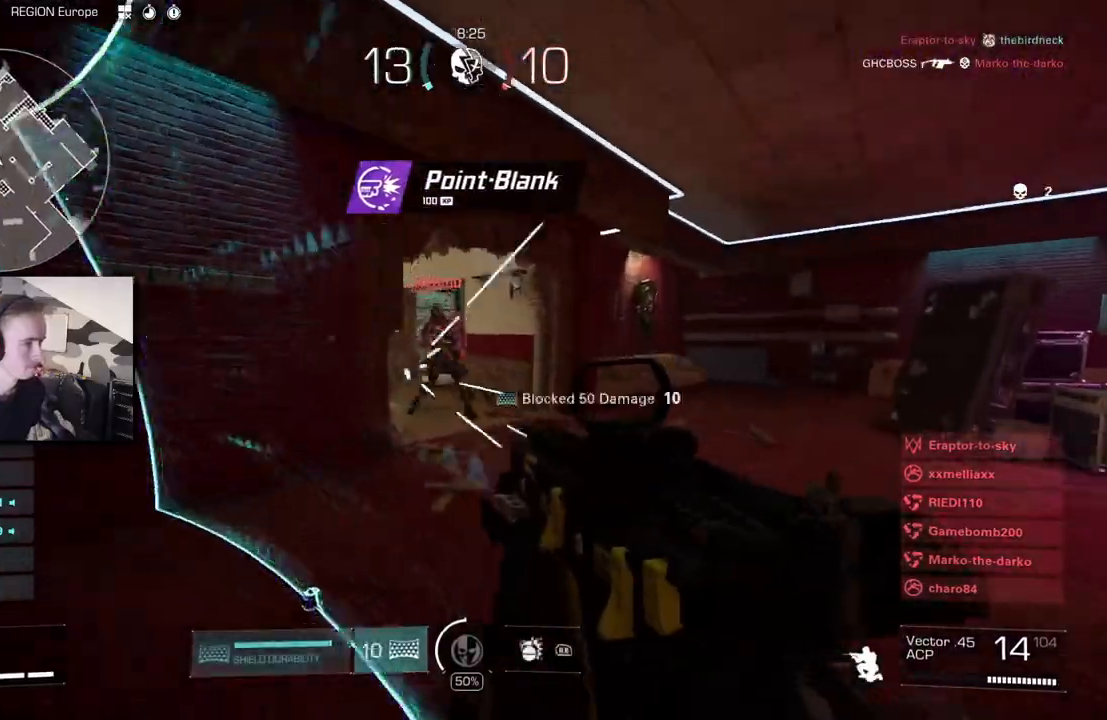
{"dt_ms": 500, "buttons": ["A", "L2", "R2"], "left_stick": "left", "right_stick": "right", "button_events": [[100, "R2", "down"], [467, "A", "down"]]}
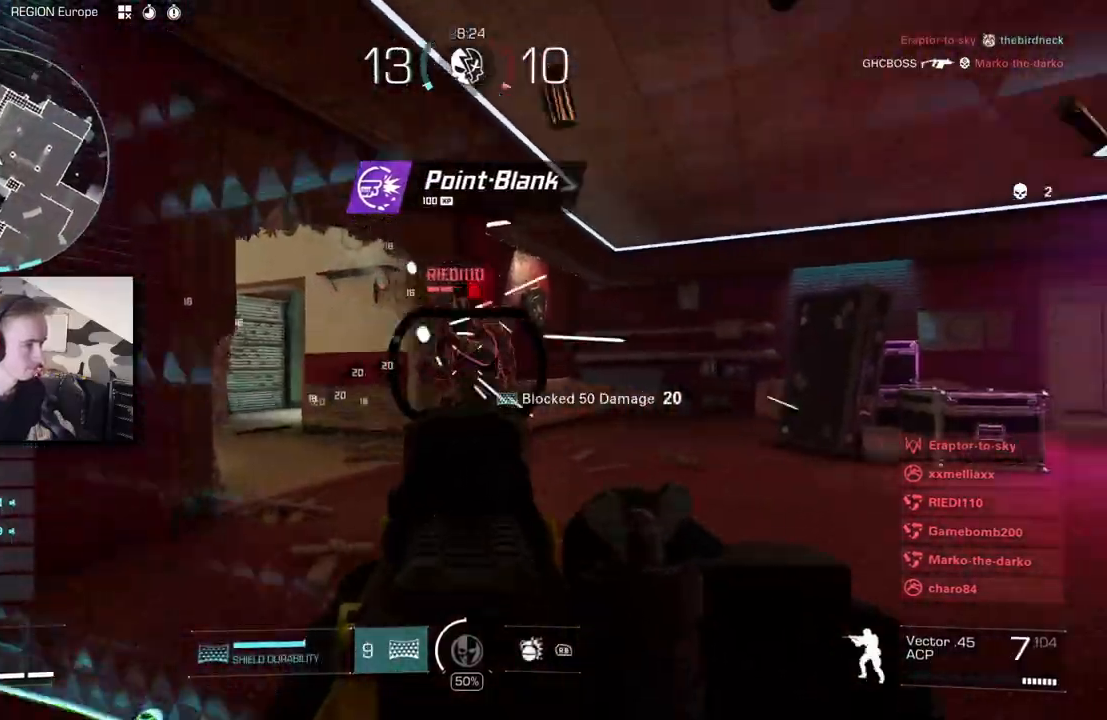
{"dt_ms": 1000, "buttons": [], "left_stick": "center", "right_stick": "left", "button_events": [[100, "A", "up"], [100, "R2", "up"], [117, "L2", "up"]]}
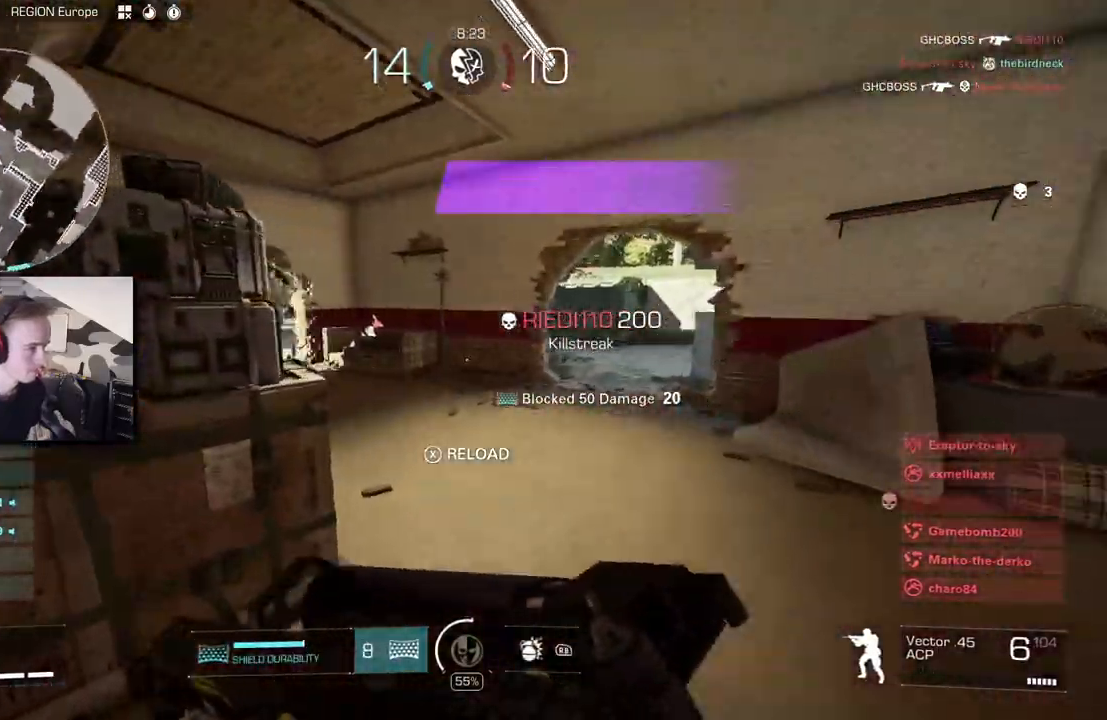
{"dt_ms": 500, "buttons": [], "left_stick": "center", "right_stick": "up-left", "button_events": []}
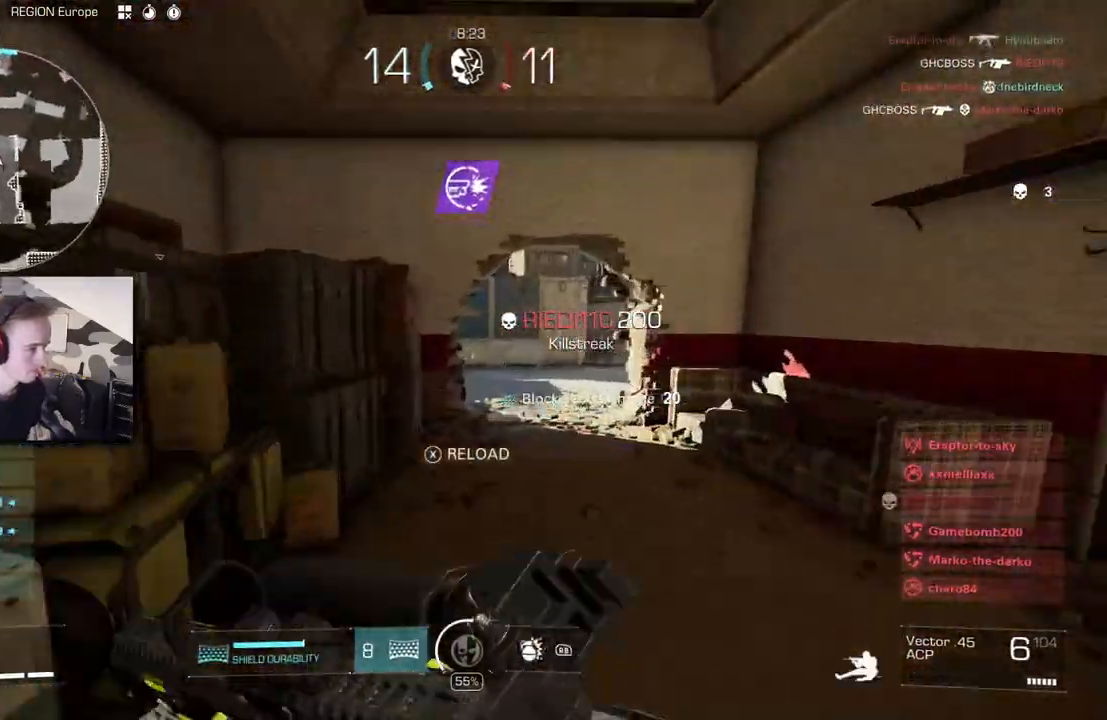
{"dt_ms": 500, "buttons": ["L3"], "left_stick": "center", "right_stick": "up-left", "button_events": [[17, "B", "down"], [150, "B", "up"], [200, "A", "down"], [250, "A", "up"]]}
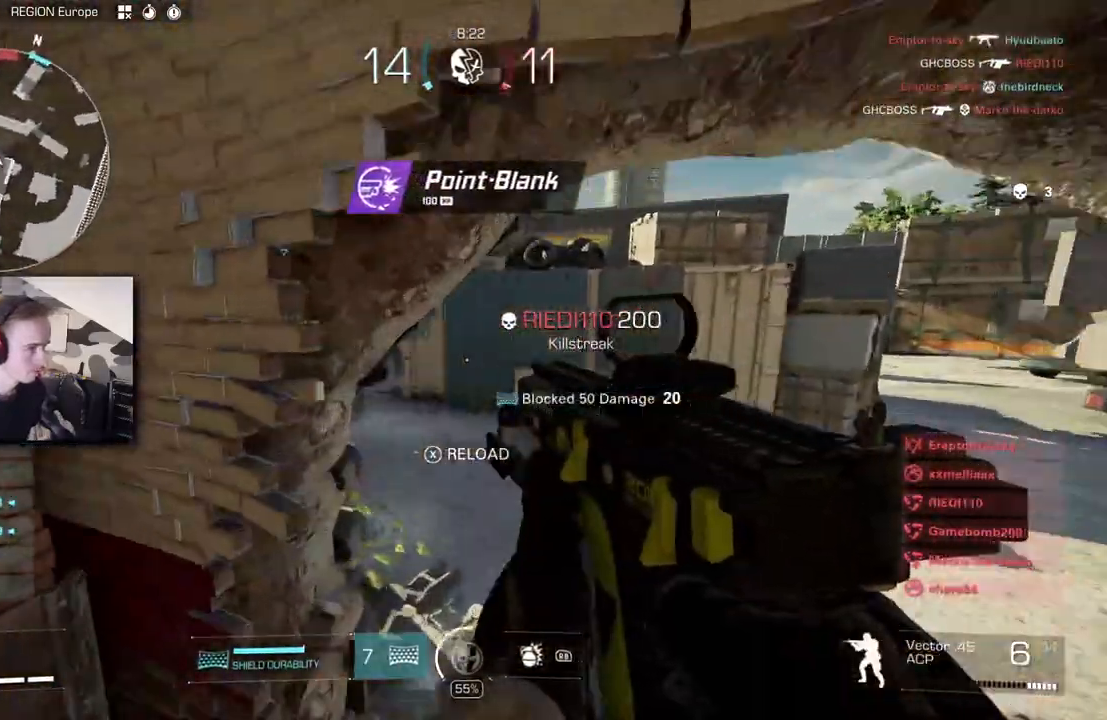
{"dt_ms": 500, "buttons": [], "left_stick": "left", "right_stick": "right", "button_events": []}
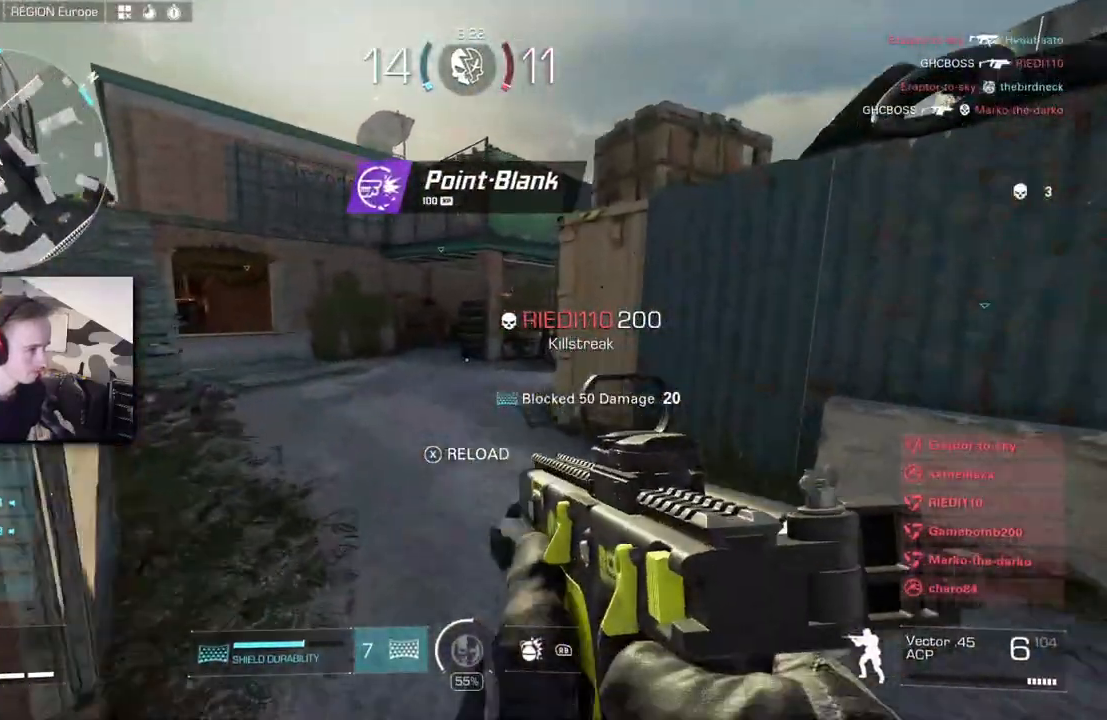
{"dt_ms": 500, "buttons": [], "left_stick": "left", "right_stick": "right", "button_events": [[67, "X", "down"], [117, "X", "up"]]}
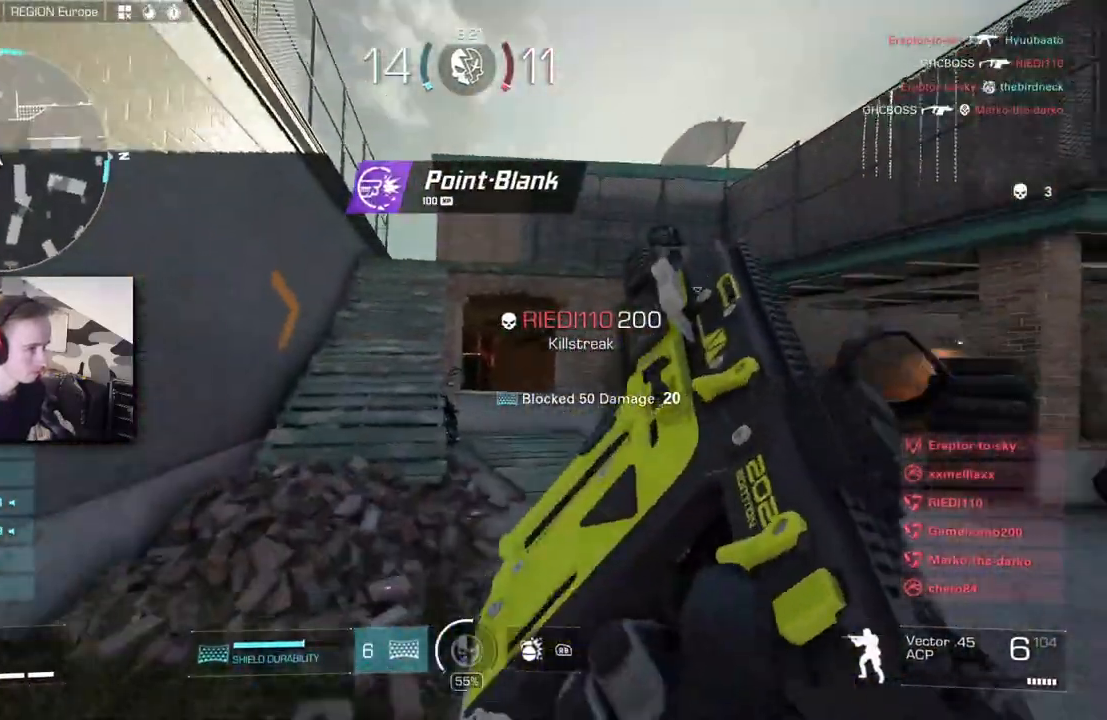
{"dt_ms": 500, "buttons": [], "left_stick": "left", "right_stick": "right", "button_events": []}
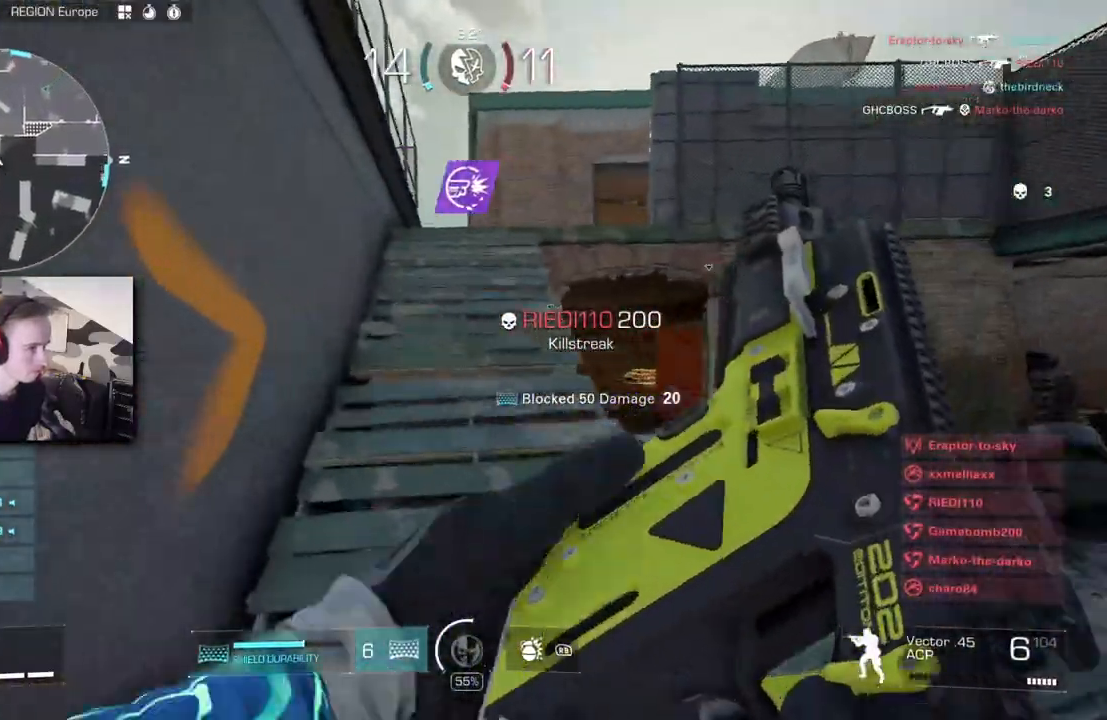
{"dt_ms": 500, "buttons": ["L2"], "left_stick": "up-left", "right_stick": "down-right", "button_events": [[467, "L2", "down"]]}
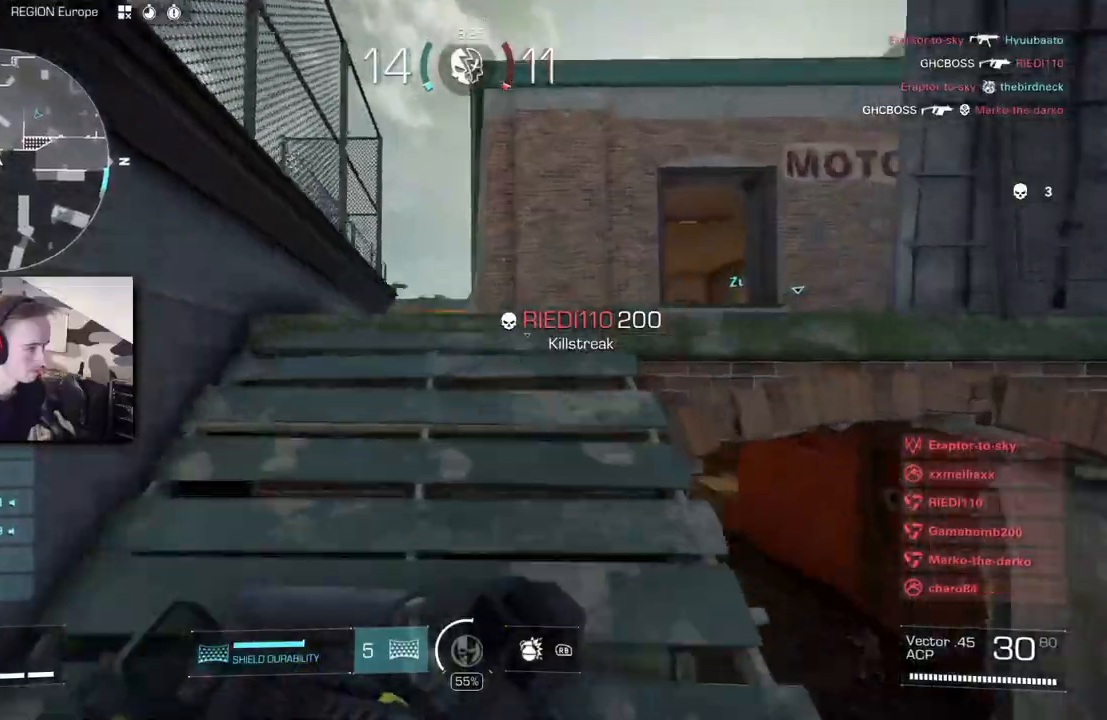
{"dt_ms": 500, "buttons": ["L2", "R2"], "left_stick": "center", "right_stick": "right", "button_events": [[300, "B", "down"], [417, "B", "up"], [417, "R2", "down"]]}
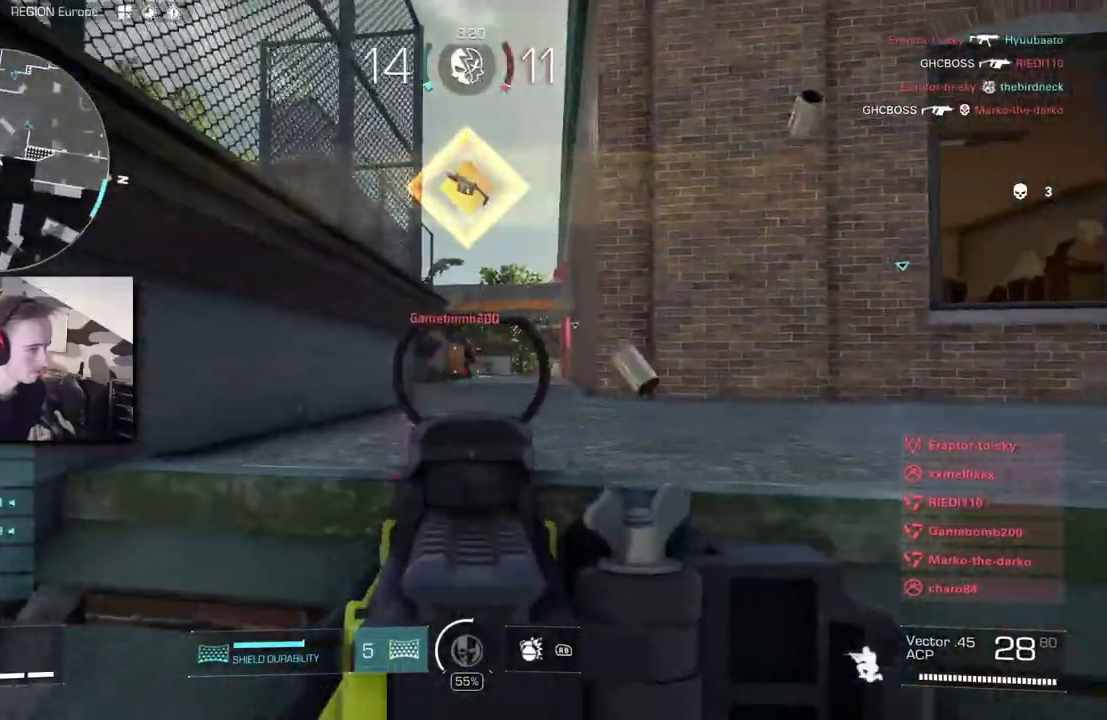
{"dt_ms": 500, "buttons": [], "left_stick": "left", "right_stick": "right", "button_events": [[333, "R2", "up"], [383, "L2", "up"]]}
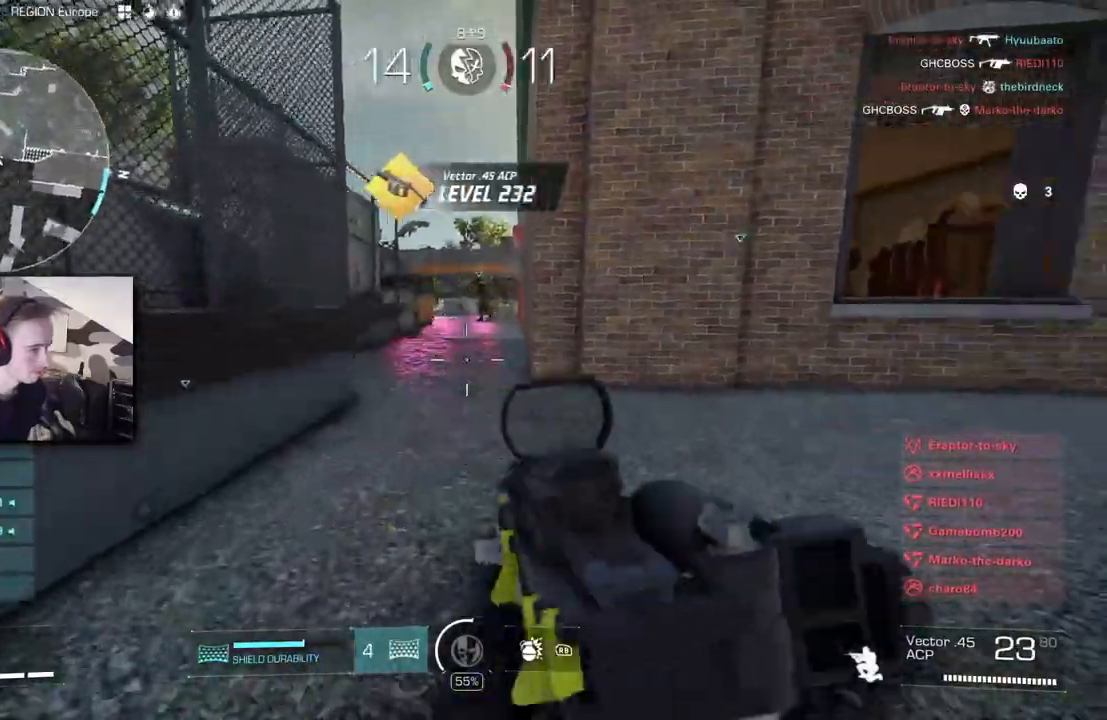
{"dt_ms": 500, "buttons": [], "left_stick": "left", "right_stick": "right", "button_events": []}
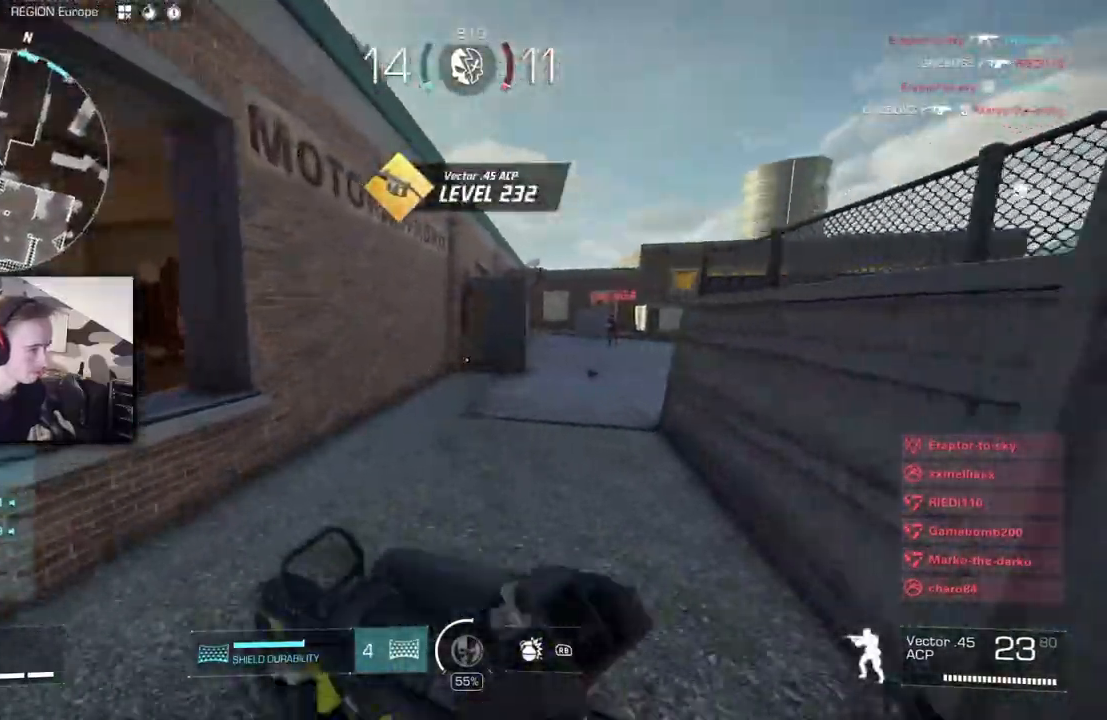
{"dt_ms": 500, "buttons": ["L2", "R2"], "left_stick": "left", "right_stick": "right", "button_events": [[300, "B", "down"], [383, "A", "down"], [383, "L2", "down"], [417, "B", "up"], [467, "R2", "down"], [500, "A", "up"]]}
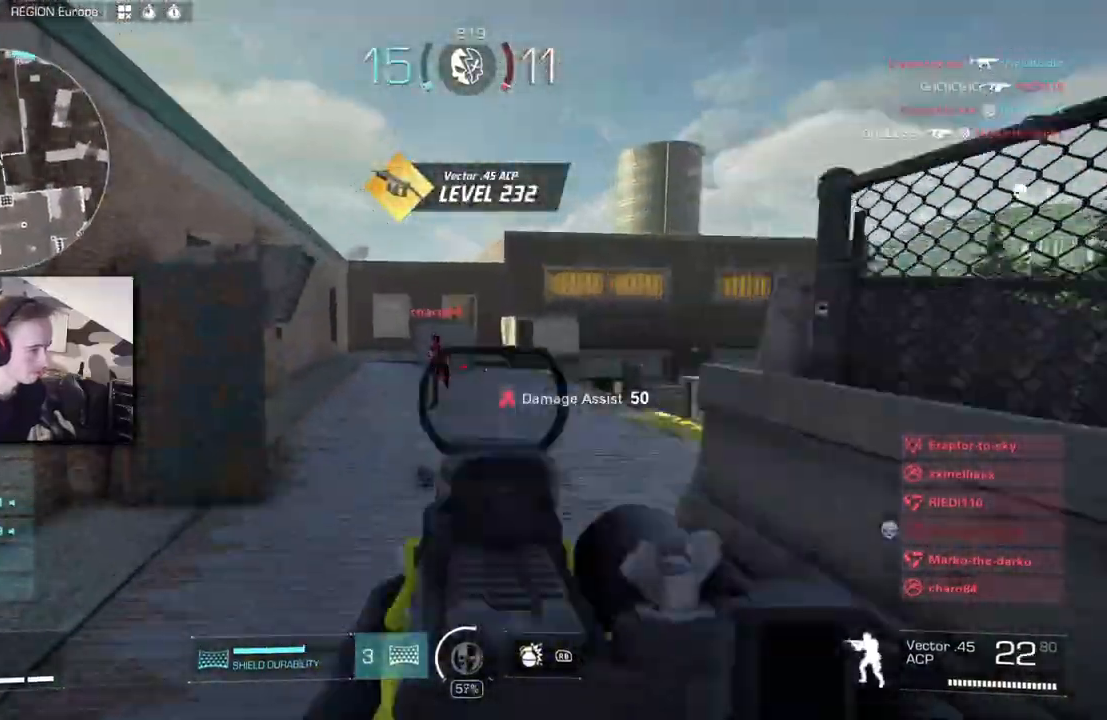
{"dt_ms": 500, "buttons": ["L2", "R2"], "left_stick": "down", "right_stick": "right", "button_events": [[367, "B", "down"], [483, "B", "up"]]}